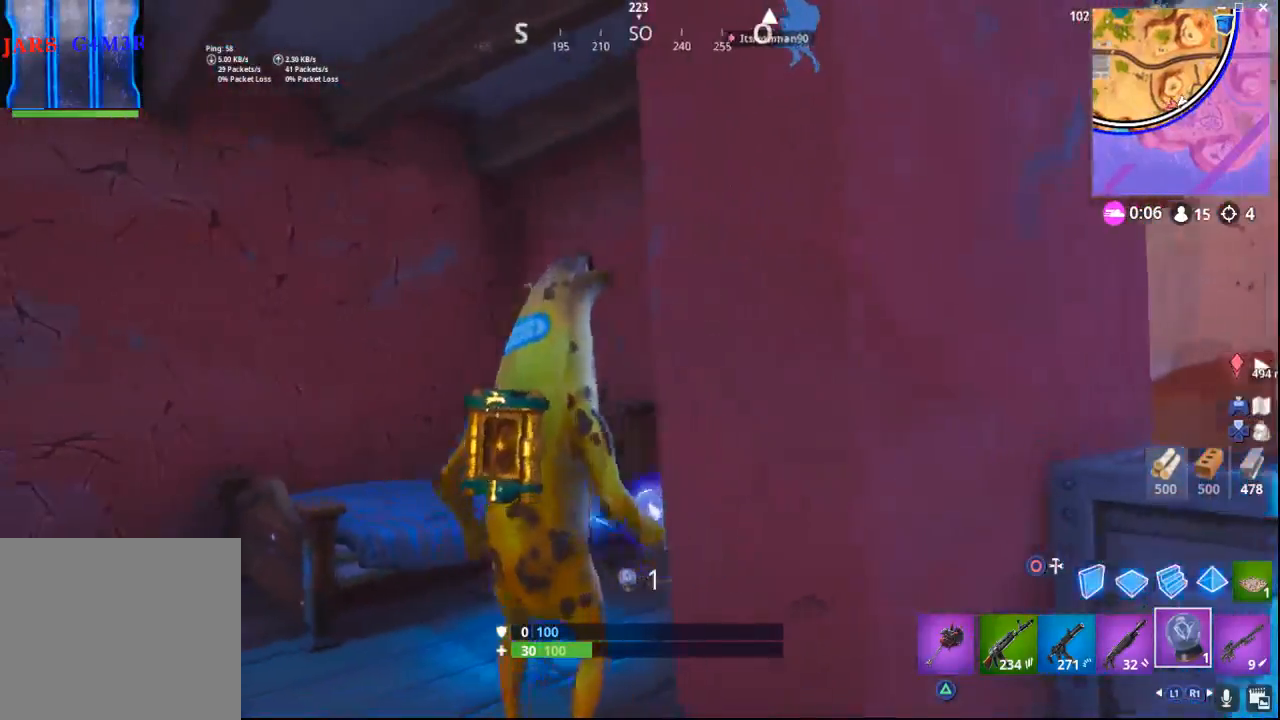
Gameplay with a controller (PlayStation layout); each line is a JSON object with the inputs held at the frame after it. "events" lists button and stick changes between this image and that frame as [ms after this image, input, new state], when the widget could be followed in between.
{"buttons": [], "left_stick": "up-left", "right_stick": "center", "events": [[150, "L1", "down"], [183, "left_stick", "up-left"], [267, "L1", "up"], [500, "right_stick", "center"]]}
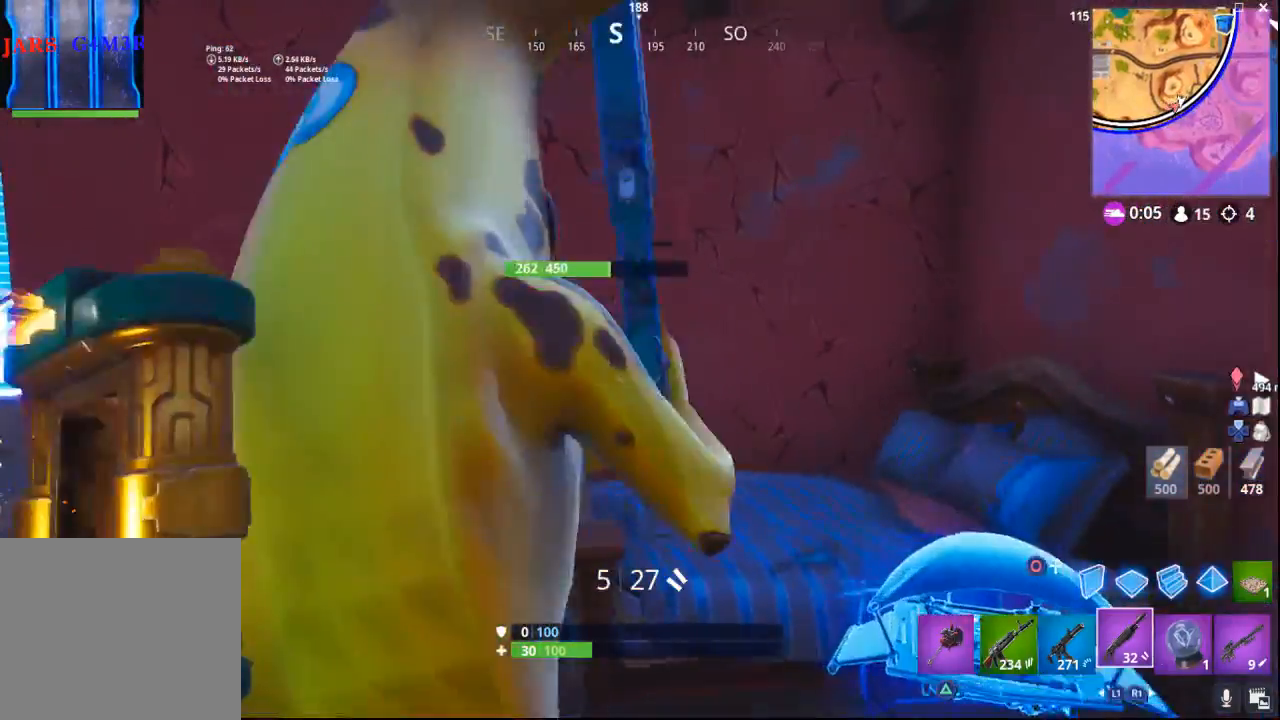
{"buttons": [], "left_stick": "up-left", "right_stick": "center", "events": [[150, "right_stick", "left"], [400, "right_stick", "center"]]}
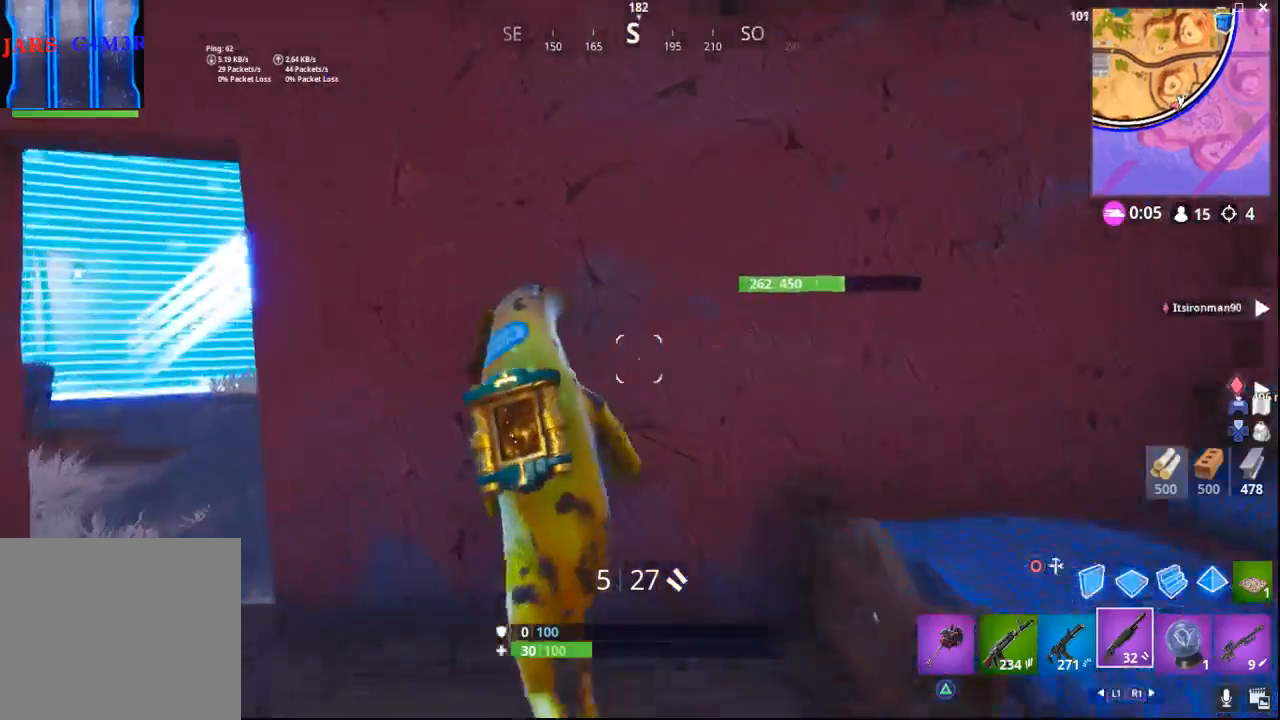
{"buttons": [], "left_stick": "down-left", "right_stick": "right", "events": [[17, "right_stick", "right"], [217, "left_stick", "left"], [367, "left_stick", "down-left"]]}
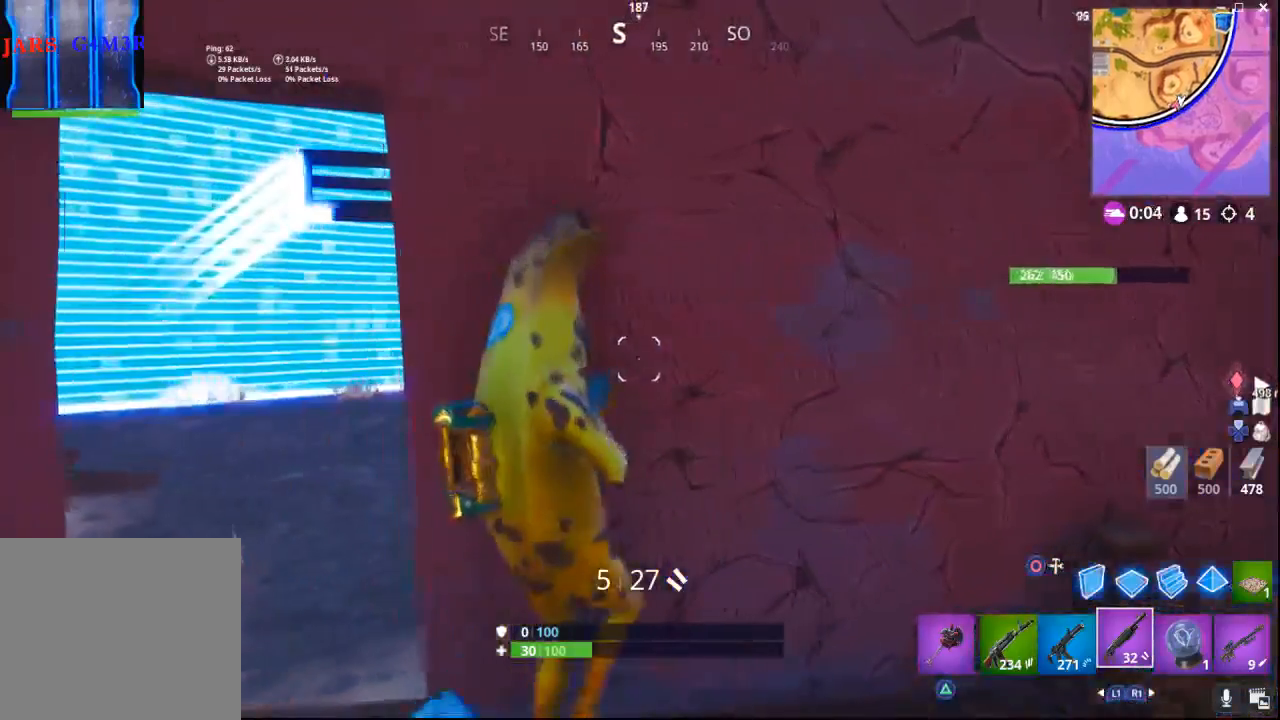
{"buttons": [], "left_stick": "down-right", "right_stick": "right", "events": [[50, "left_stick", "center"], [317, "left_stick", "down-right"]]}
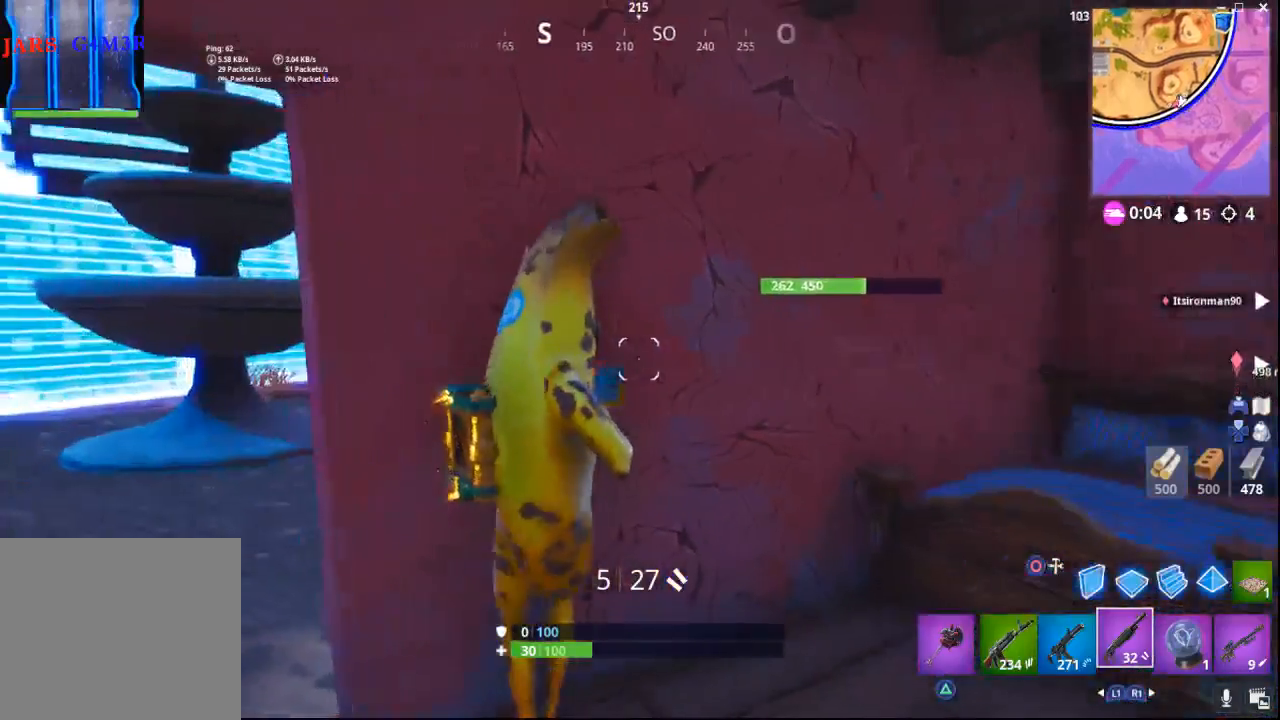
{"buttons": [], "left_stick": "center", "right_stick": "center", "events": [[33, "left_stick", "center"], [350, "right_stick", "center"]]}
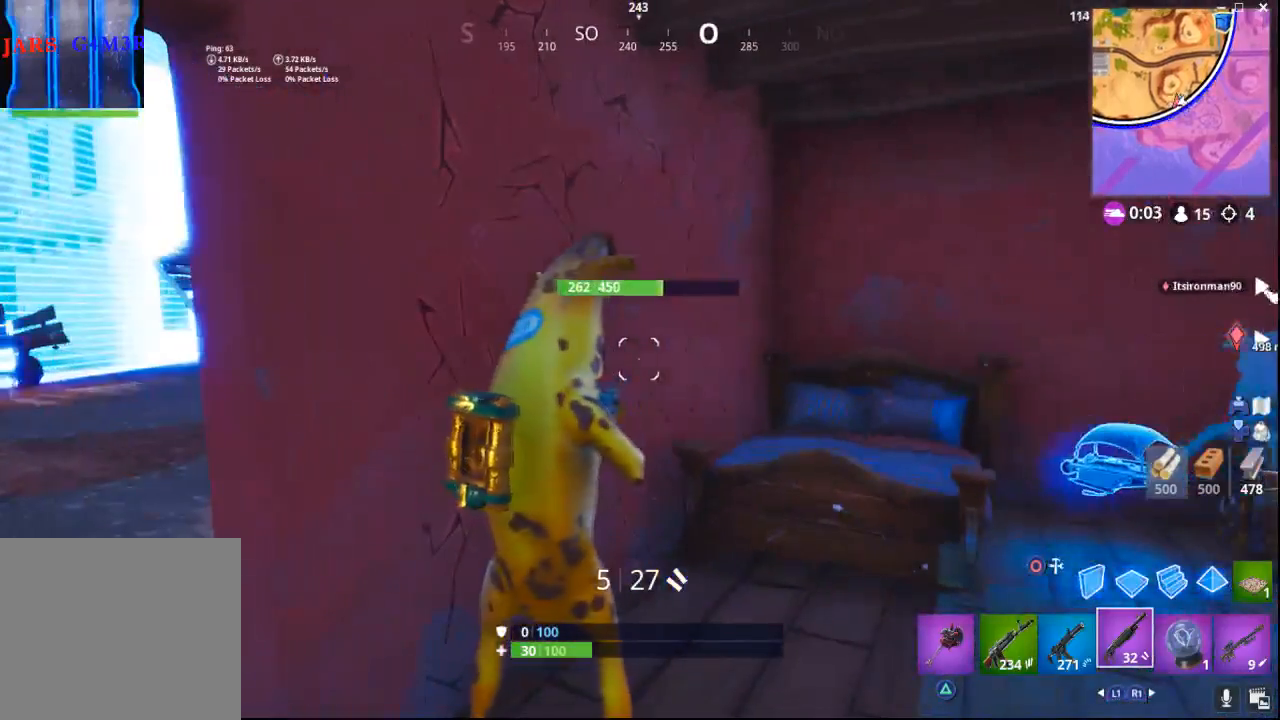
{"buttons": [], "left_stick": "left", "right_stick": "right", "events": [[183, "left_stick", "left"], [233, "right_stick", "right"]]}
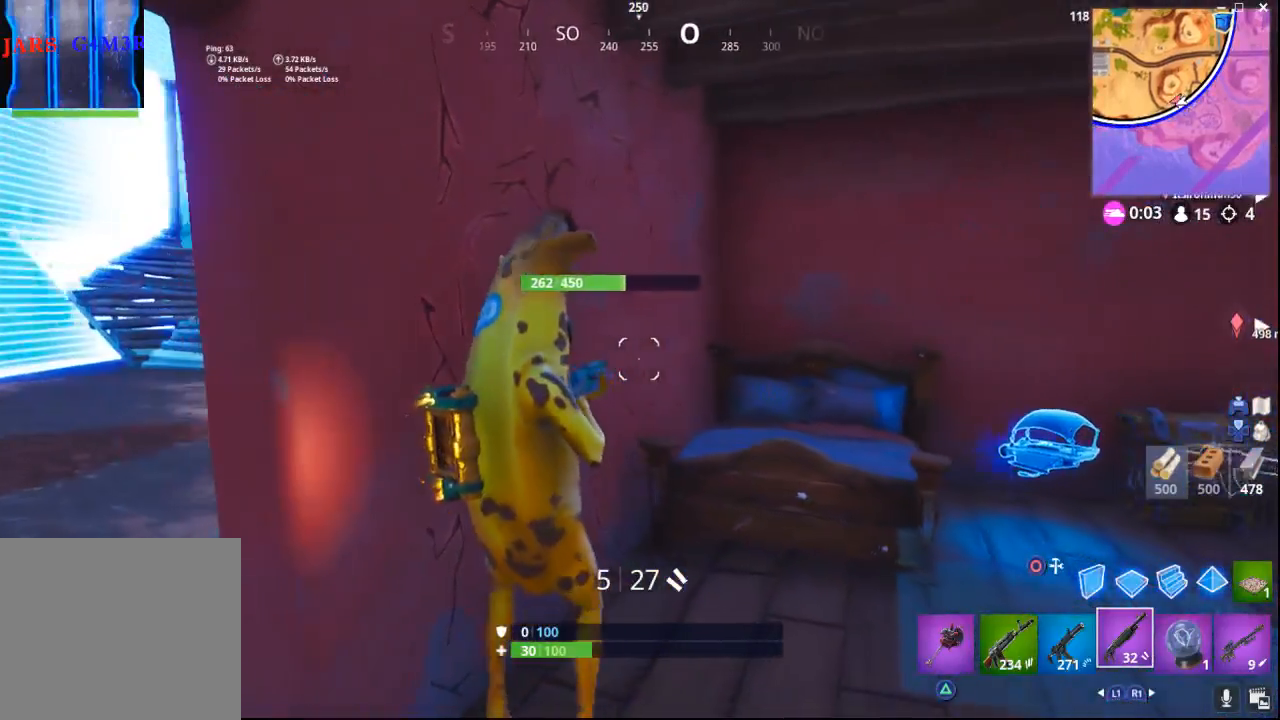
{"buttons": [], "left_stick": "center", "right_stick": "center", "events": [[50, "left_stick", "up-left"], [250, "right_stick", "center"], [417, "left_stick", "center"]]}
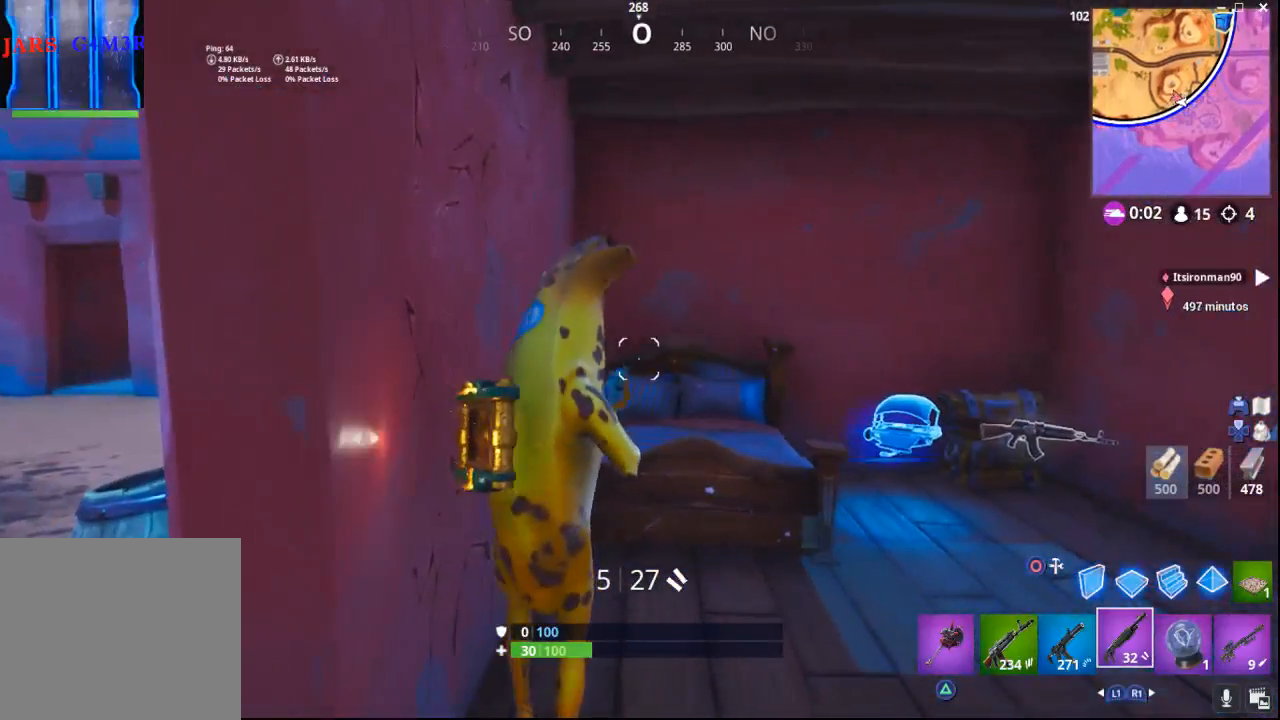
{"buttons": [], "left_stick": "up-left", "right_stick": "right", "events": [[67, "right_stick", "right"], [433, "left_stick", "up-left"]]}
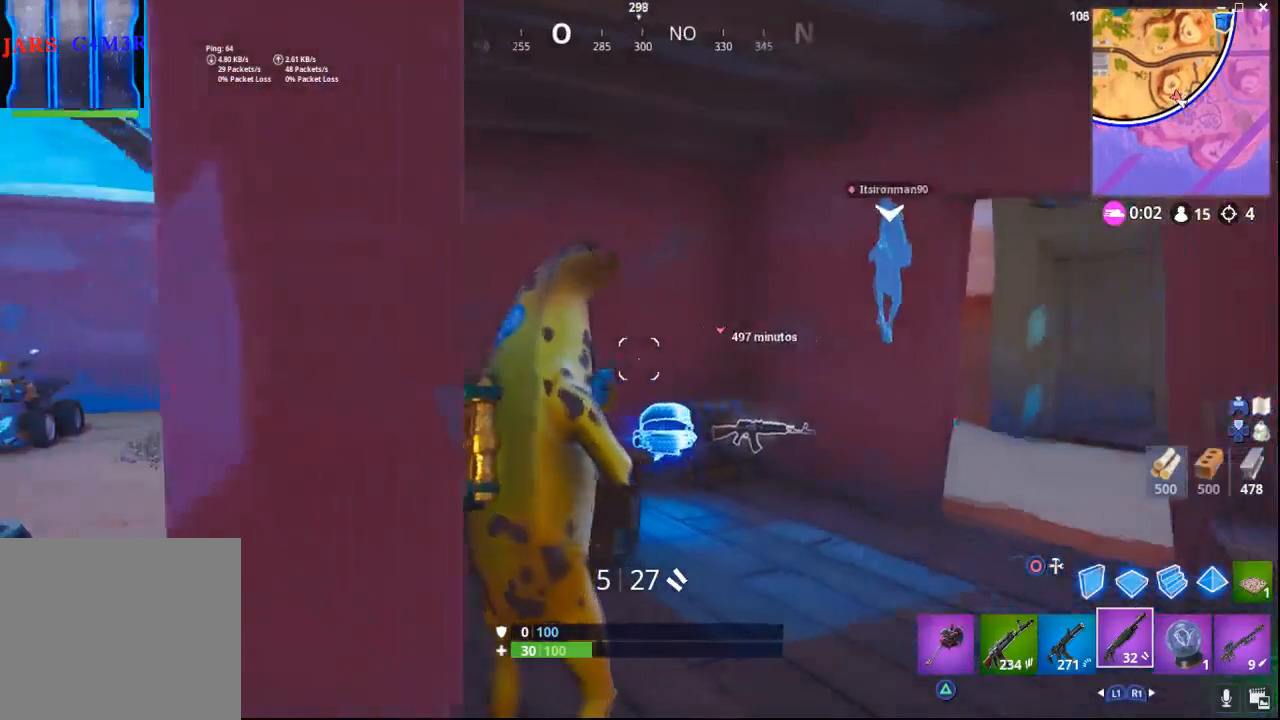
{"buttons": [], "left_stick": "up", "right_stick": "center", "events": [[100, "right_stick", "center"], [317, "left_stick", "up"]]}
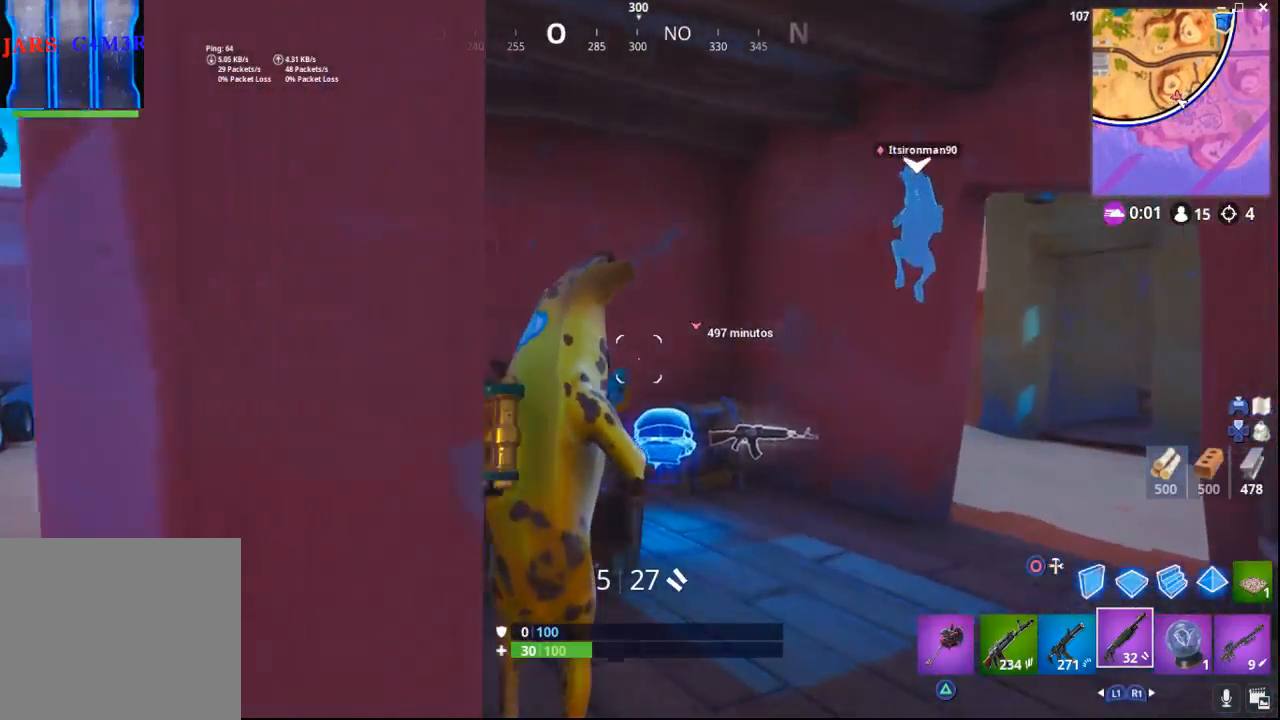
{"buttons": [], "left_stick": "down", "right_stick": "left", "events": [[83, "left_stick", "center"], [300, "right_stick", "left"], [433, "left_stick", "down"]]}
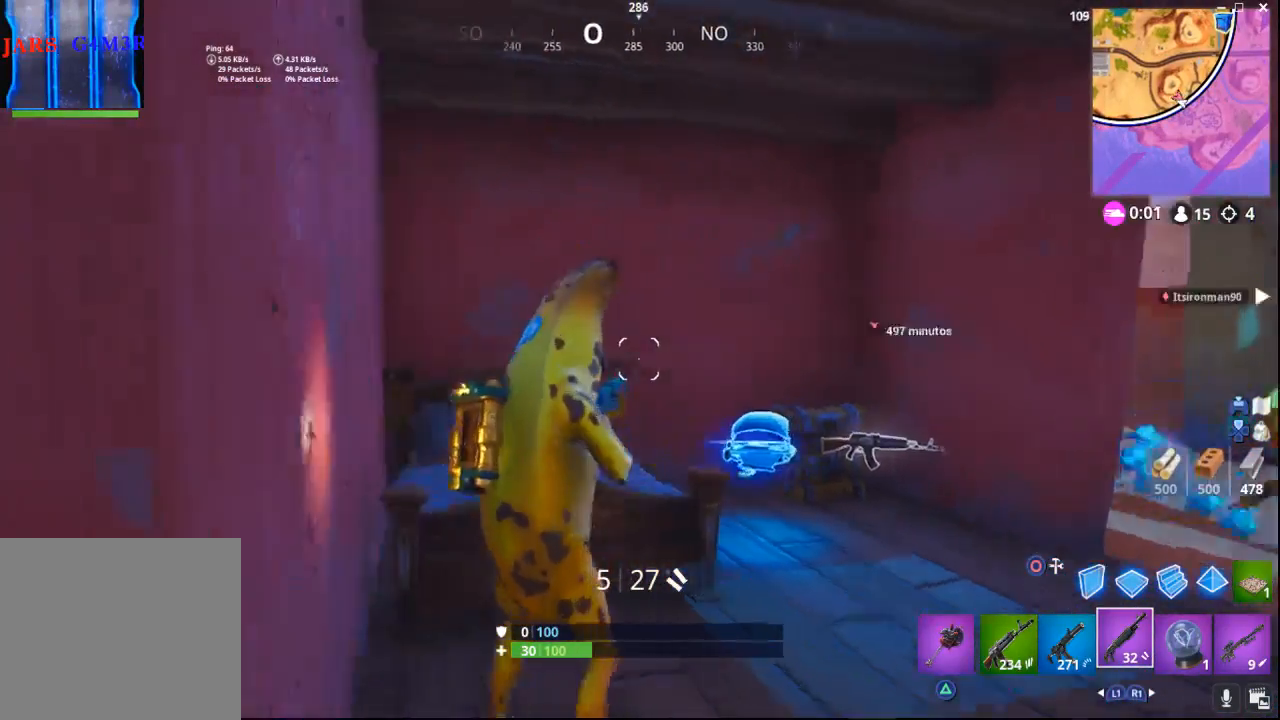
{"buttons": [], "left_stick": "down-left", "right_stick": "center", "events": [[167, "left_stick", "down-left"], [217, "right_stick", "center"], [333, "right_stick", "right"], [433, "right_stick", "center"]]}
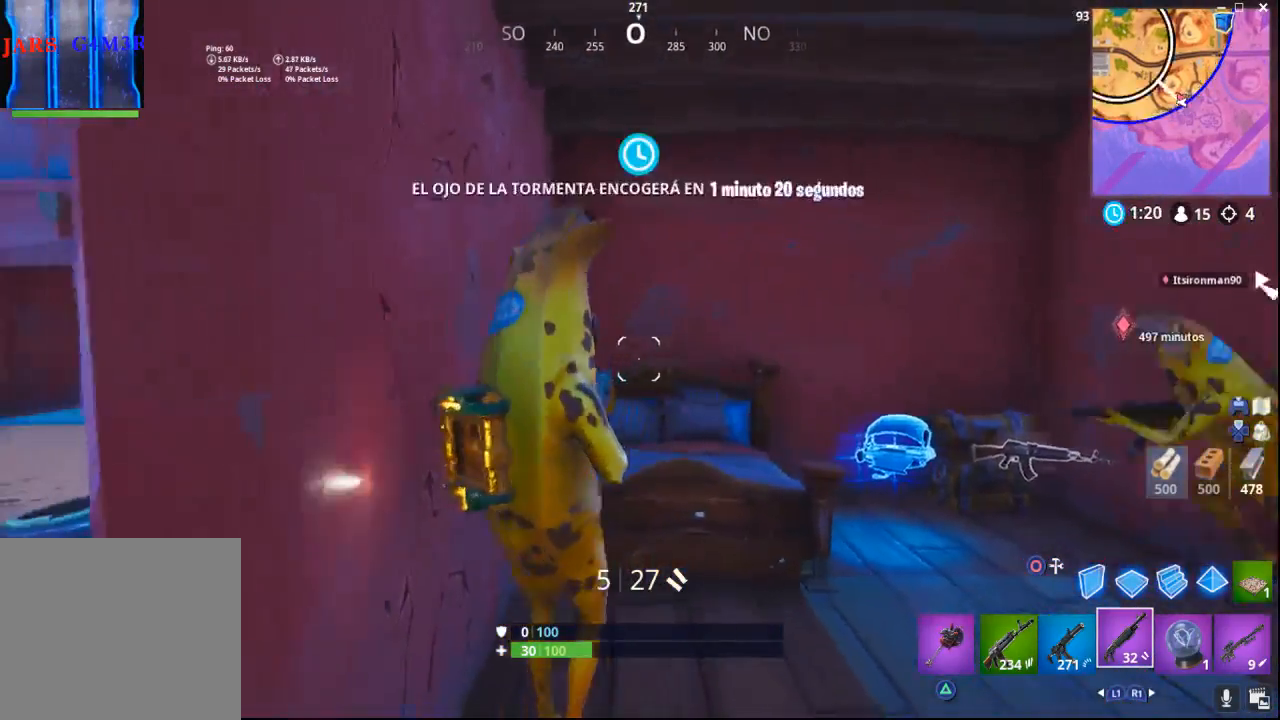
{"buttons": [], "left_stick": "center", "right_stick": "up-right", "events": [[33, "right_stick", "left"], [167, "right_stick", "center"], [383, "right_stick", "right"], [417, "left_stick", "center"], [500, "right_stick", "up-right"]]}
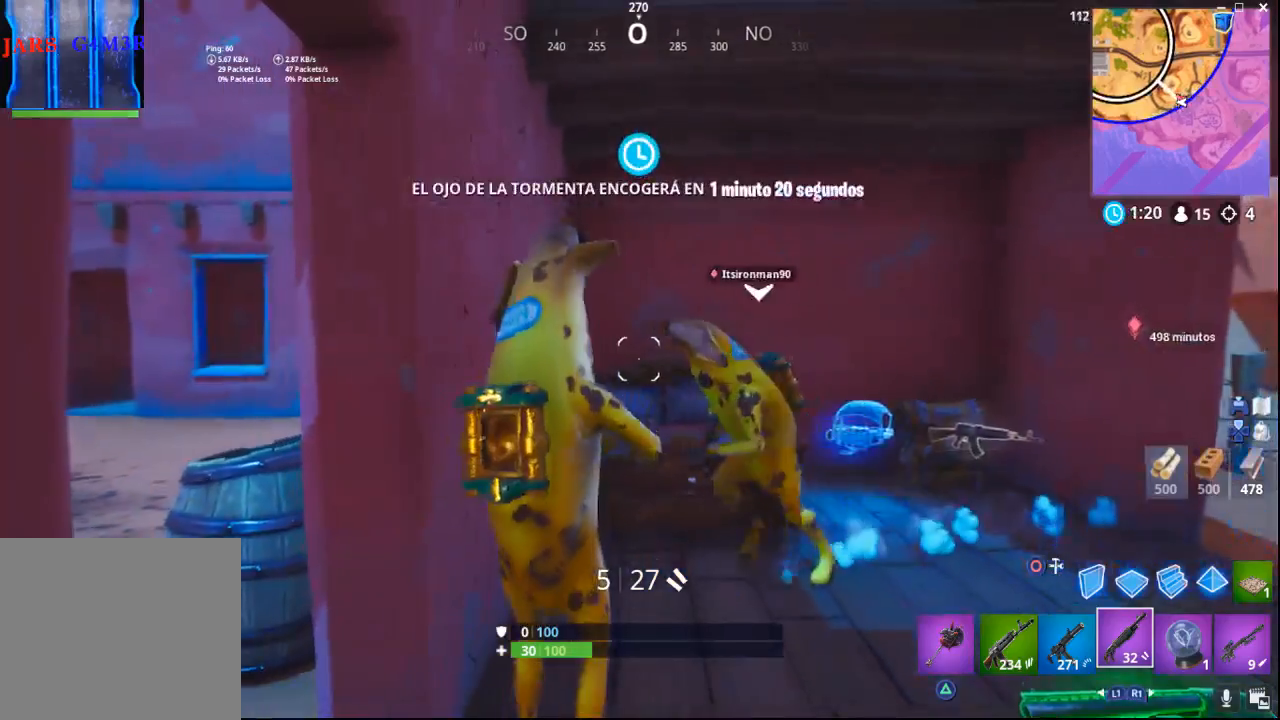
{"buttons": [], "left_stick": "center", "right_stick": "center", "events": [[133, "right_stick", "center"], [300, "right_stick", "right"], [500, "right_stick", "center"]]}
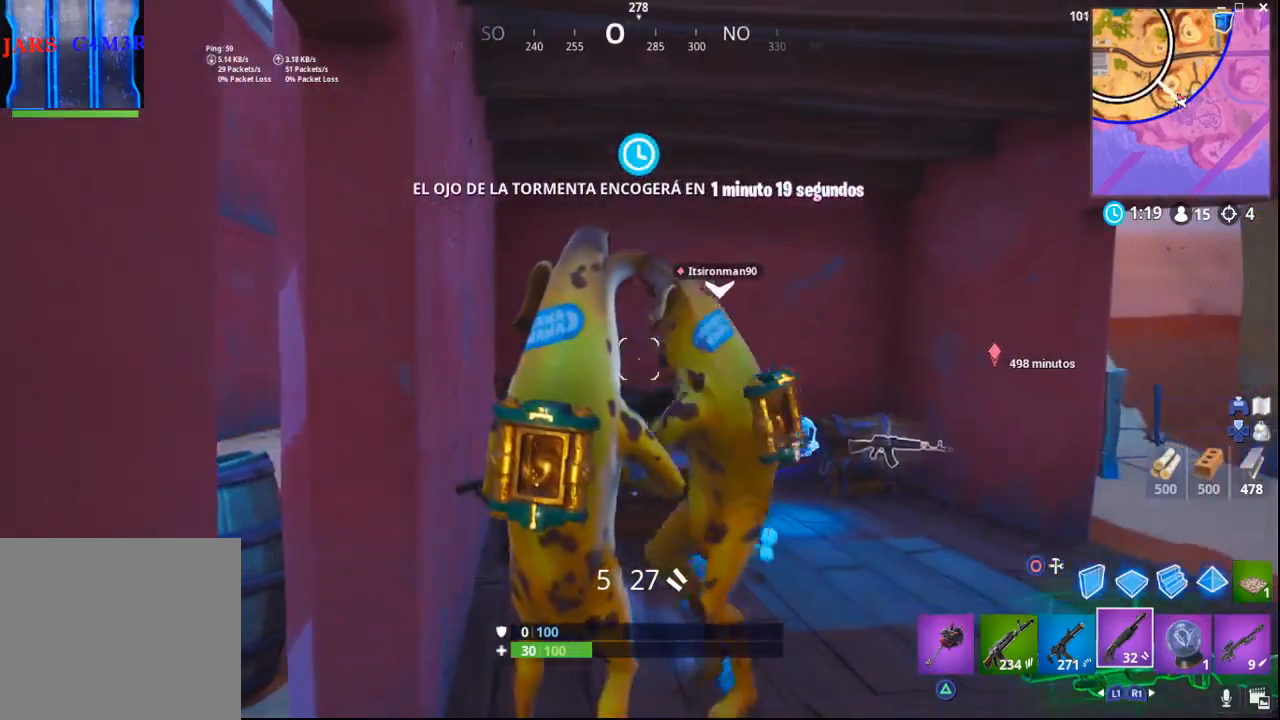
{"buttons": [], "left_stick": "center", "right_stick": "center", "events": [[100, "right_stick", "right"], [400, "right_stick", "center"]]}
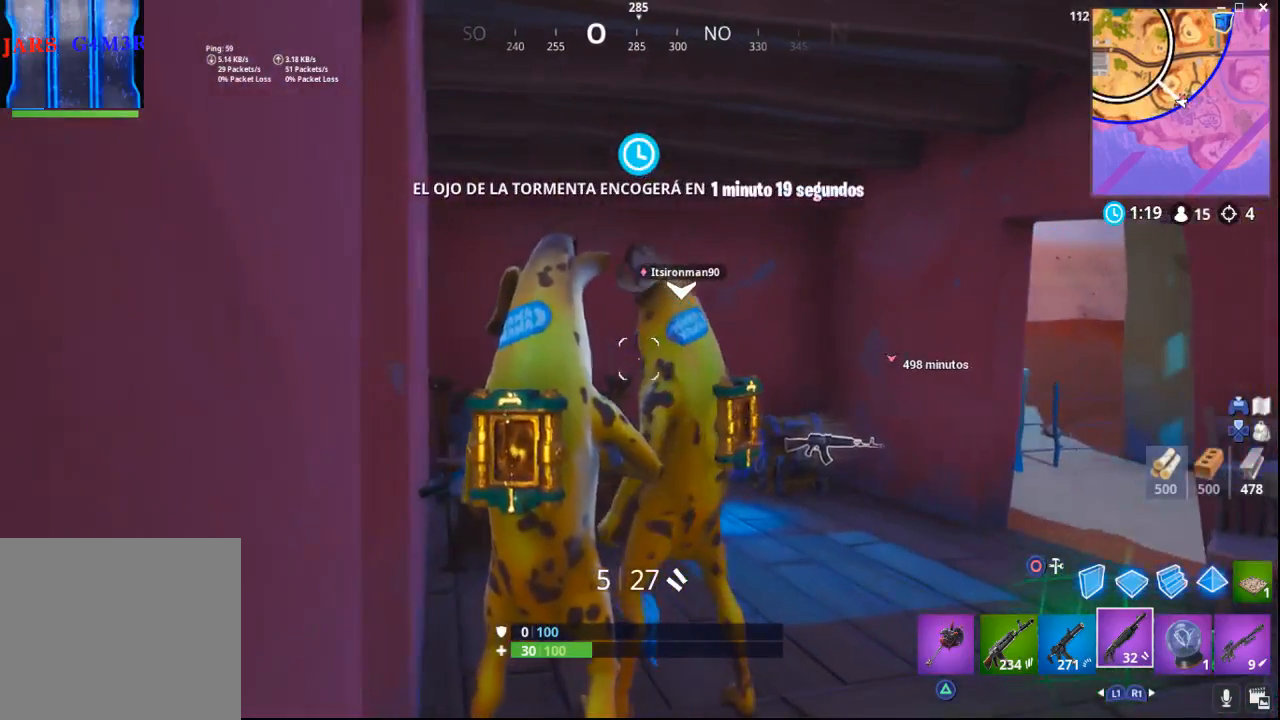
{"buttons": [], "left_stick": "center", "right_stick": "left", "events": [[167, "left_stick", "up"], [250, "right_stick", "left"], [350, "left_stick", "center"]]}
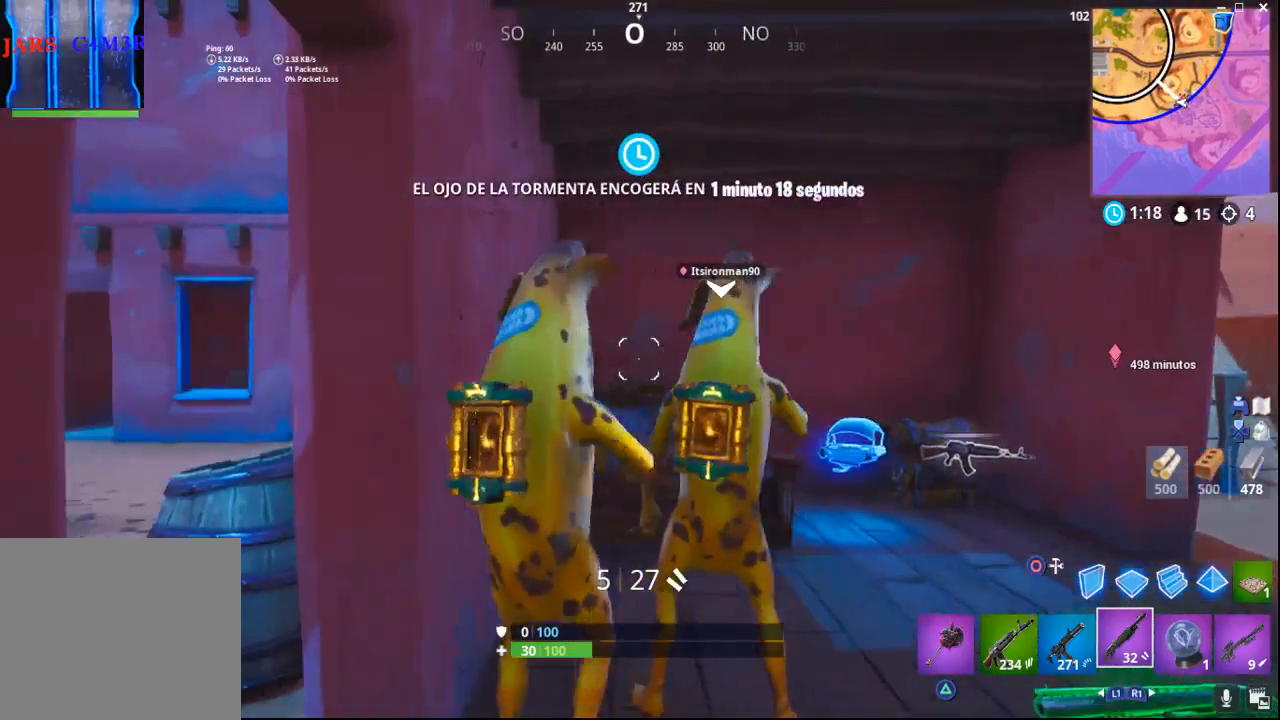
{"buttons": [], "left_stick": "center", "right_stick": "right", "events": [[17, "right_stick", "center"], [100, "left_stick", "up-left"], [317, "right_stick", "right"], [400, "left_stick", "center"]]}
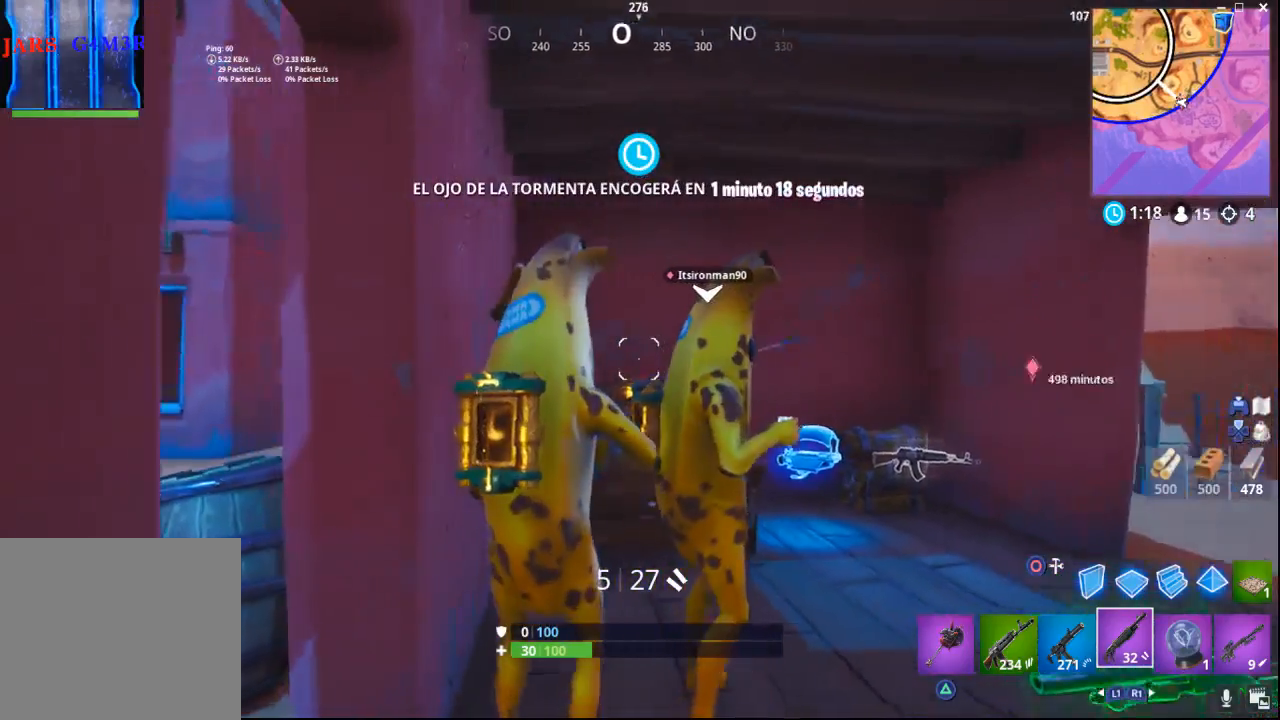
{"buttons": [], "left_stick": "center", "right_stick": "center", "events": [[167, "right_stick", "center"]]}
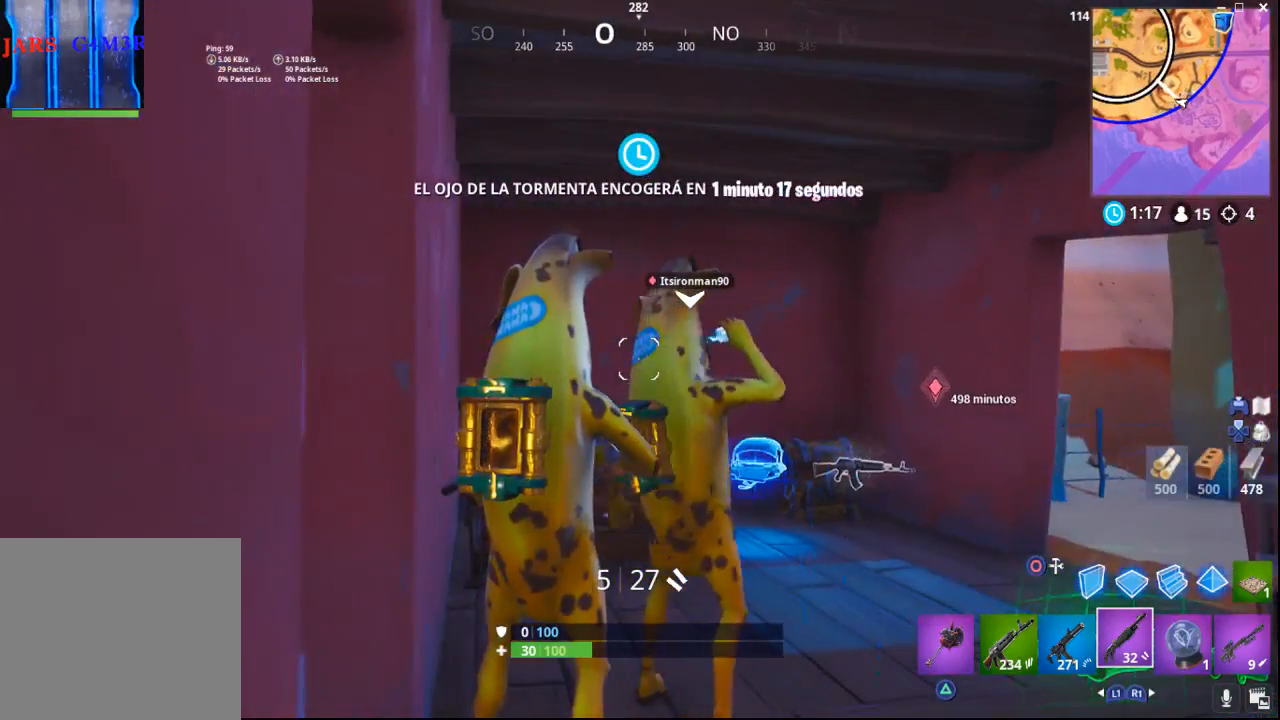
{"buttons": [], "left_stick": "center", "right_stick": "center", "events": [[33, "right_stick", "down-right"], [133, "right_stick", "down-left"], [383, "right_stick", "center"]]}
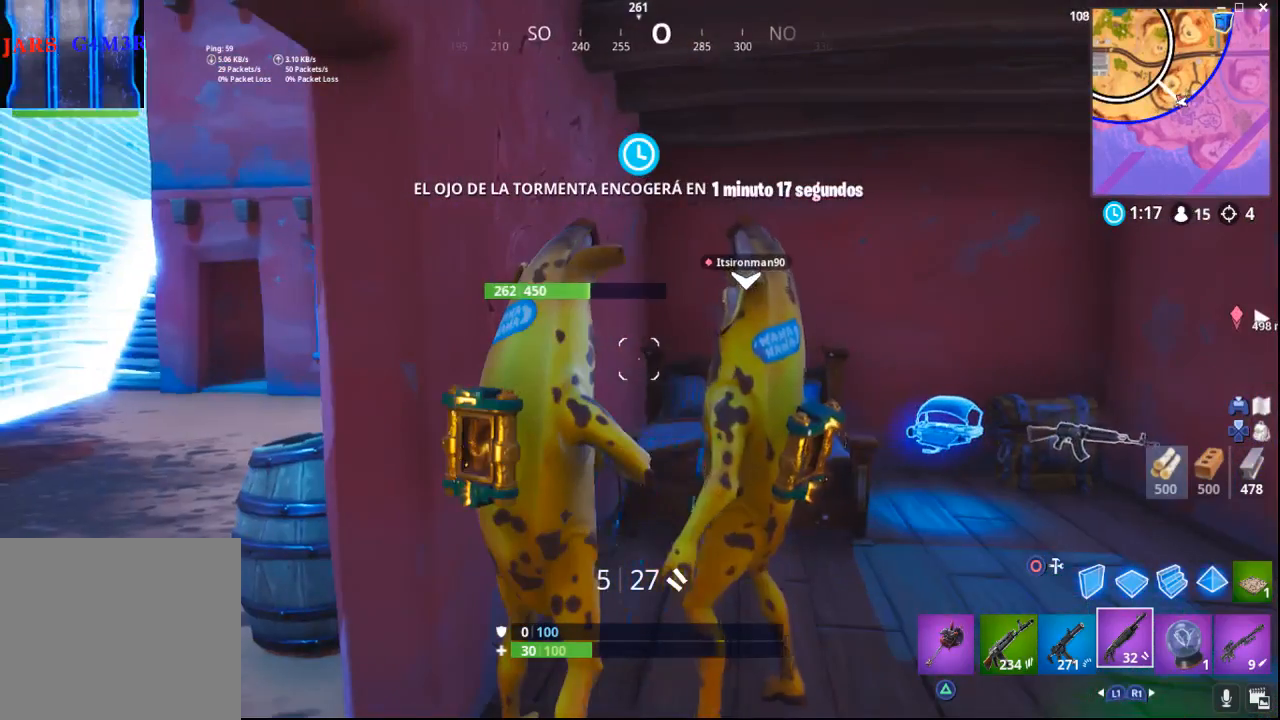
{"buttons": [], "left_stick": "center", "right_stick": "right", "events": [[83, "right_stick", "right"]]}
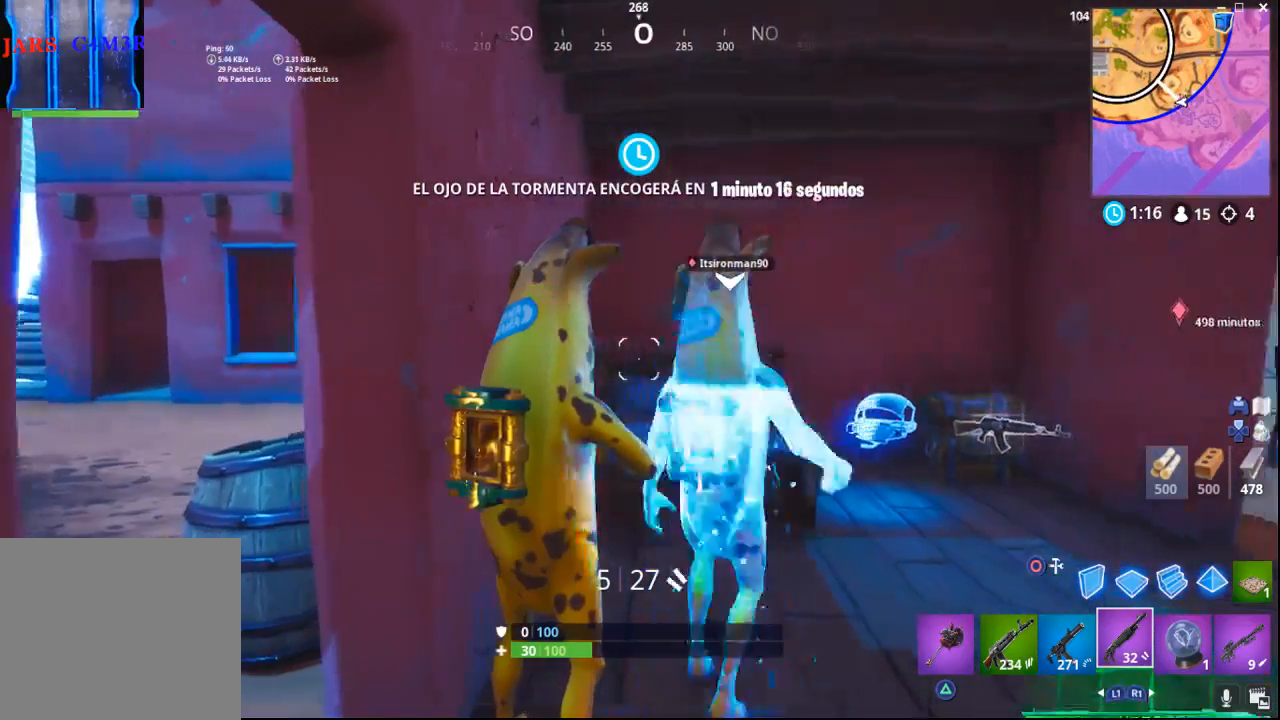
{"buttons": [], "left_stick": "center", "right_stick": "right", "events": []}
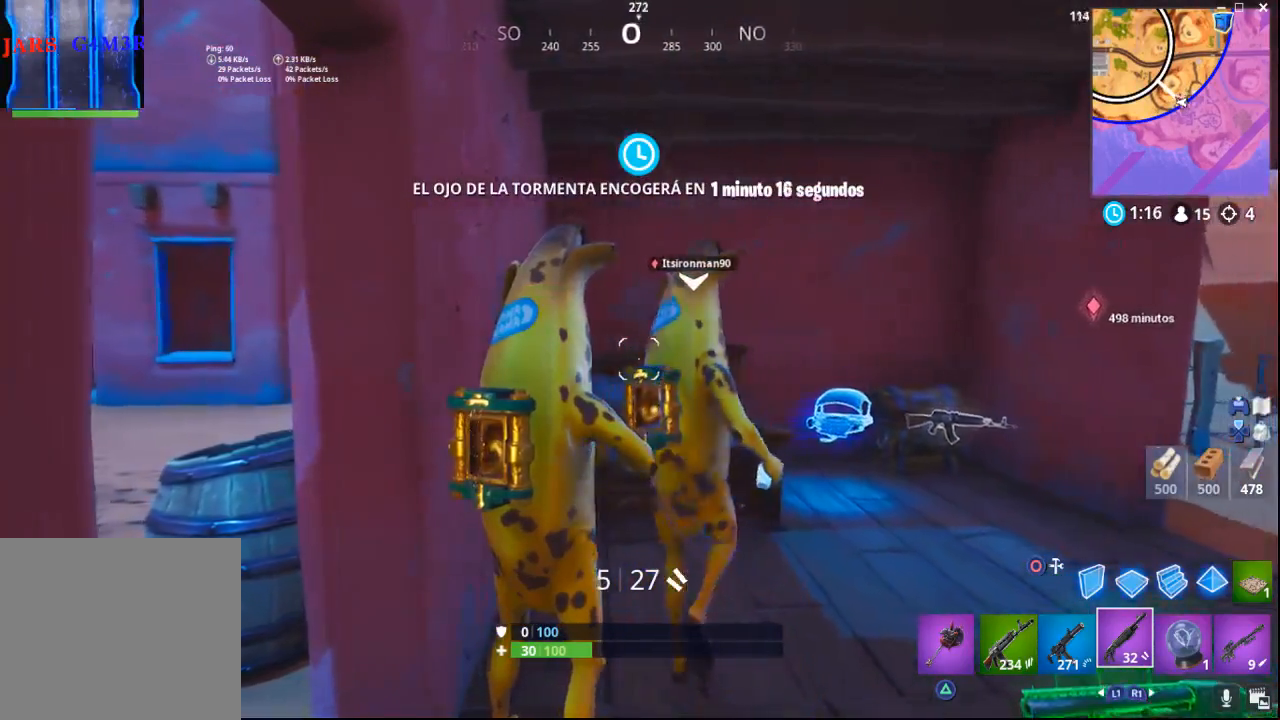
{"buttons": [], "left_stick": "center", "right_stick": "center", "events": [[367, "right_stick", "center"]]}
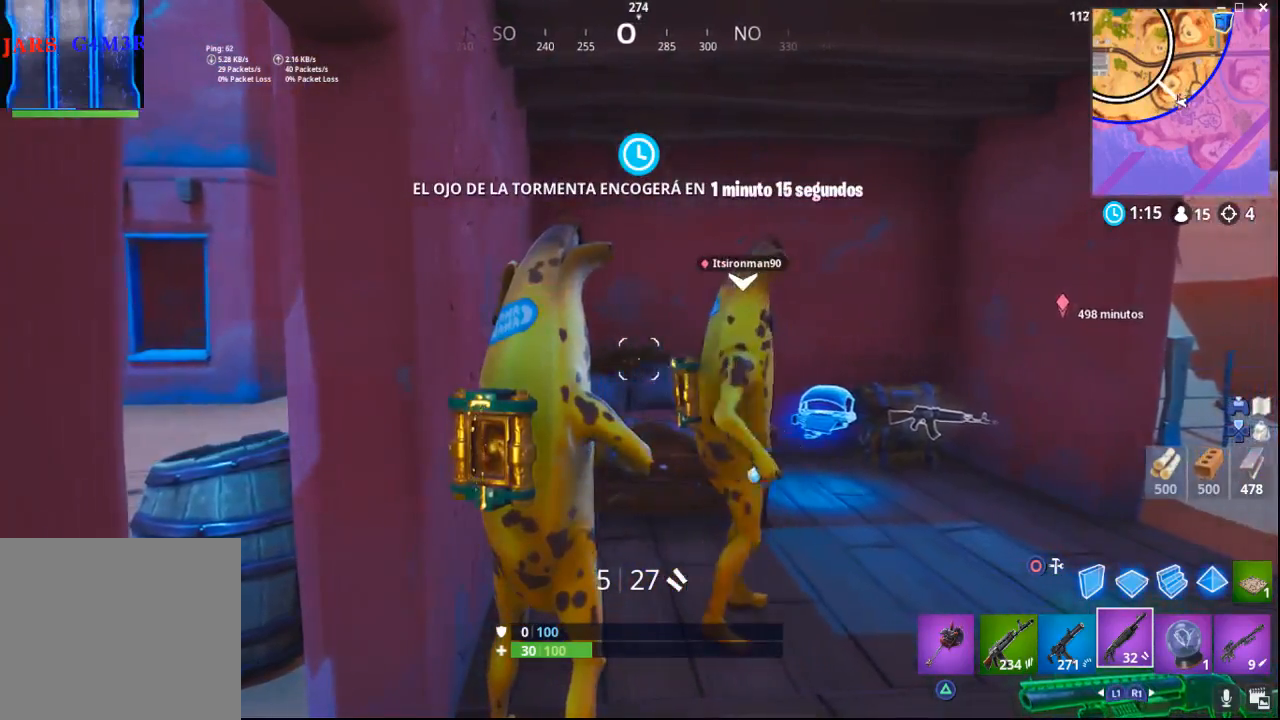
{"buttons": [], "left_stick": "center", "right_stick": "right", "events": [[233, "right_stick", "right"]]}
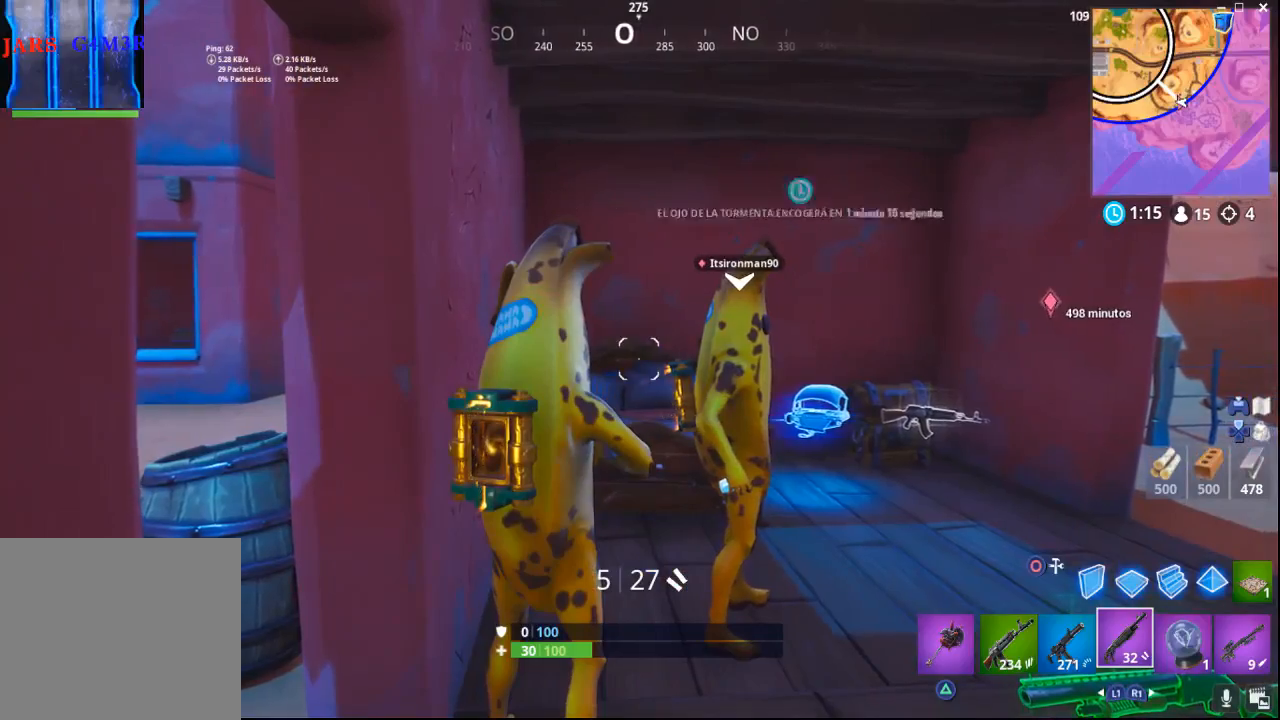
{"buttons": [], "left_stick": "center", "right_stick": "right", "events": []}
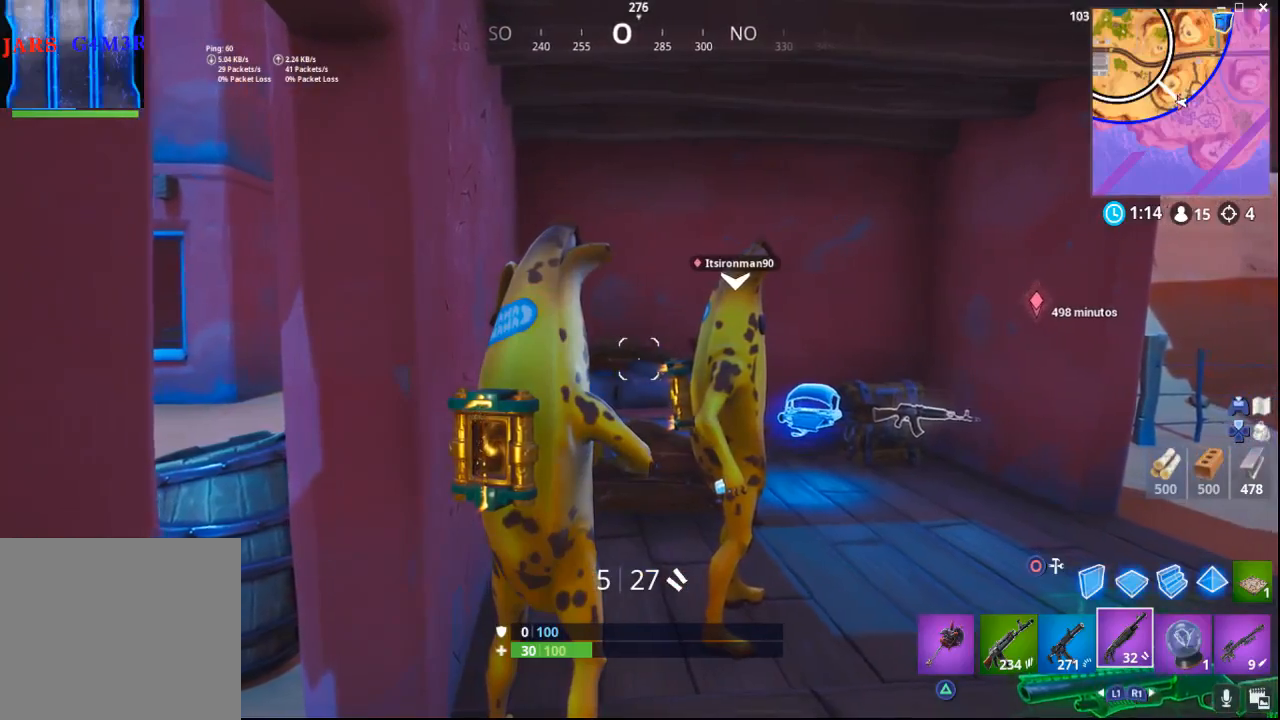
{"buttons": [], "left_stick": "center", "right_stick": "right", "events": []}
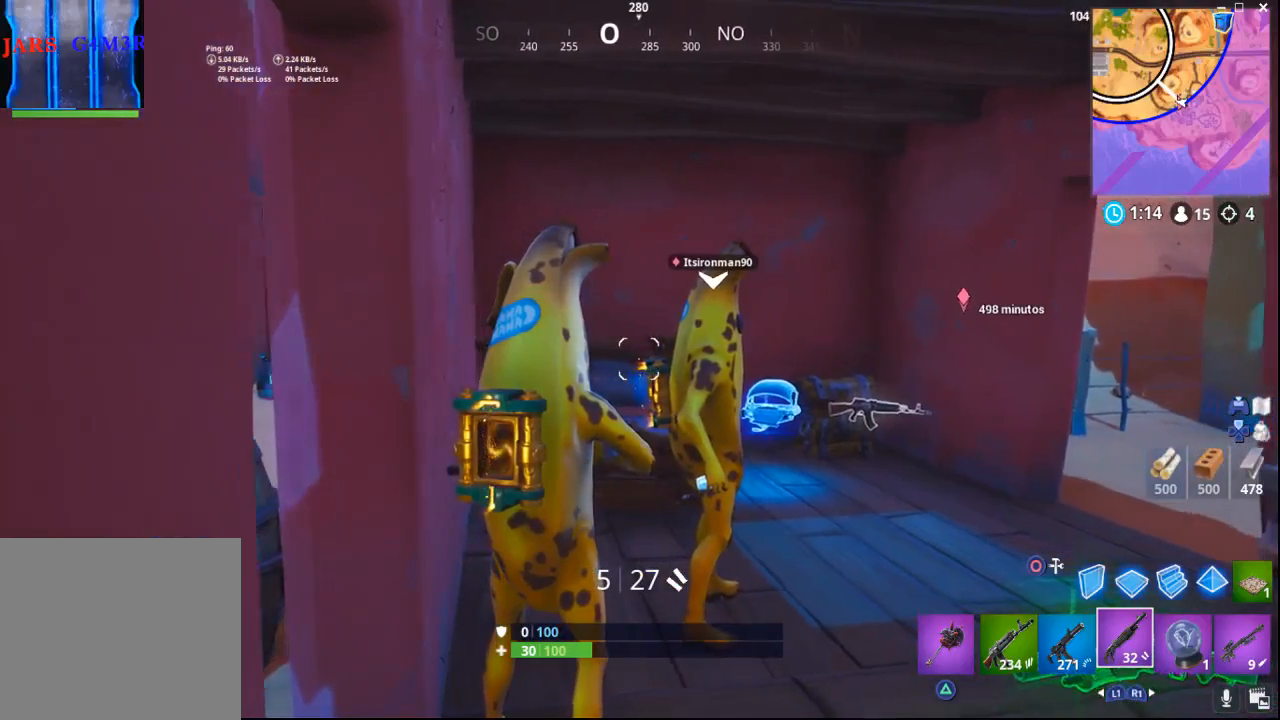
{"buttons": [], "left_stick": "right", "right_stick": "down-right", "events": [[350, "left_stick", "up-right"], [400, "right_stick", "down-right"], [500, "left_stick", "right"]]}
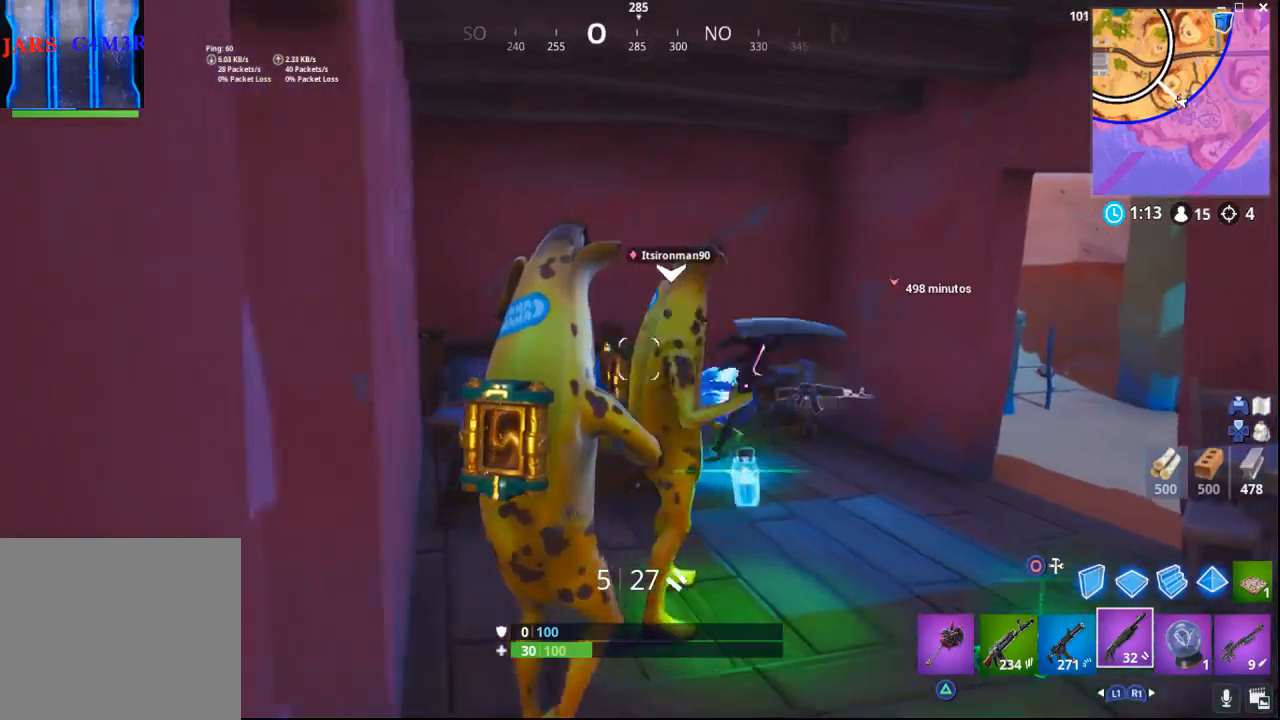
{"buttons": [], "left_stick": "center", "right_stick": "center", "events": [[117, "right_stick", "down"], [233, "left_stick", "center"], [367, "left_stick", "right"], [483, "right_stick", "center"], [500, "left_stick", "center"]]}
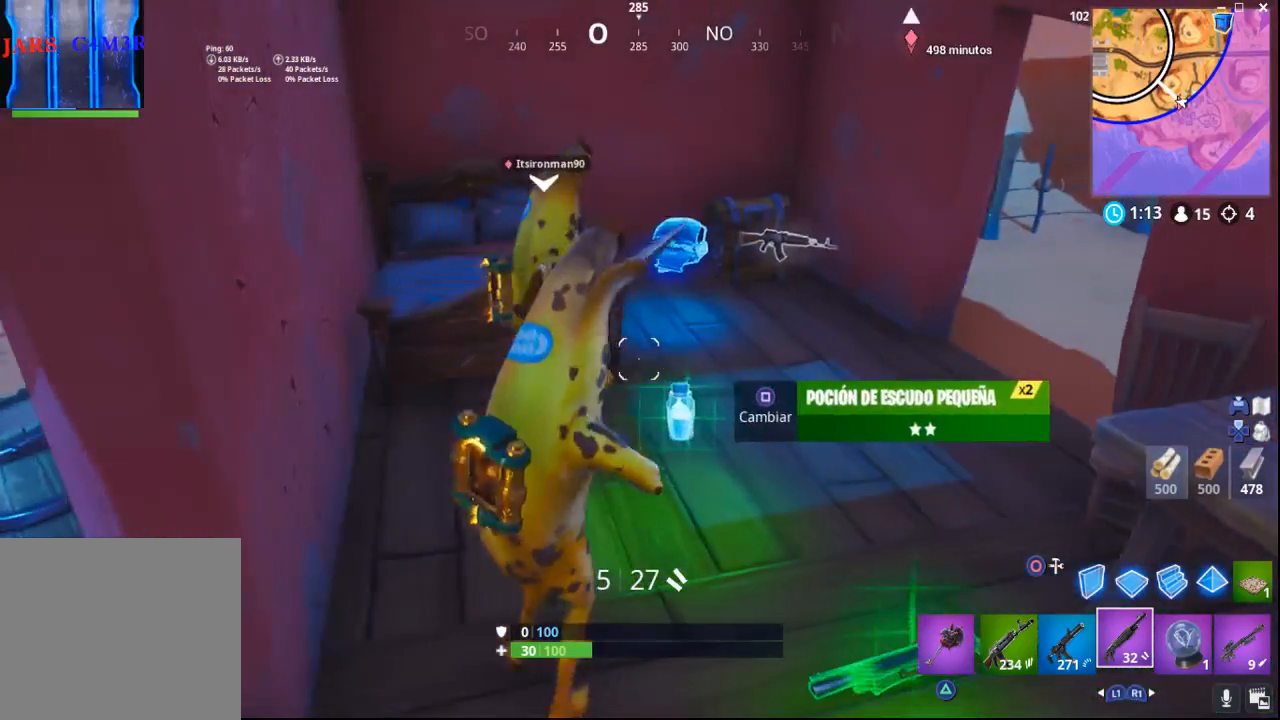
{"buttons": [], "left_stick": "center", "right_stick": "center", "events": [[150, "SQUARE", "down"], [183, "SQUARE", "up"]]}
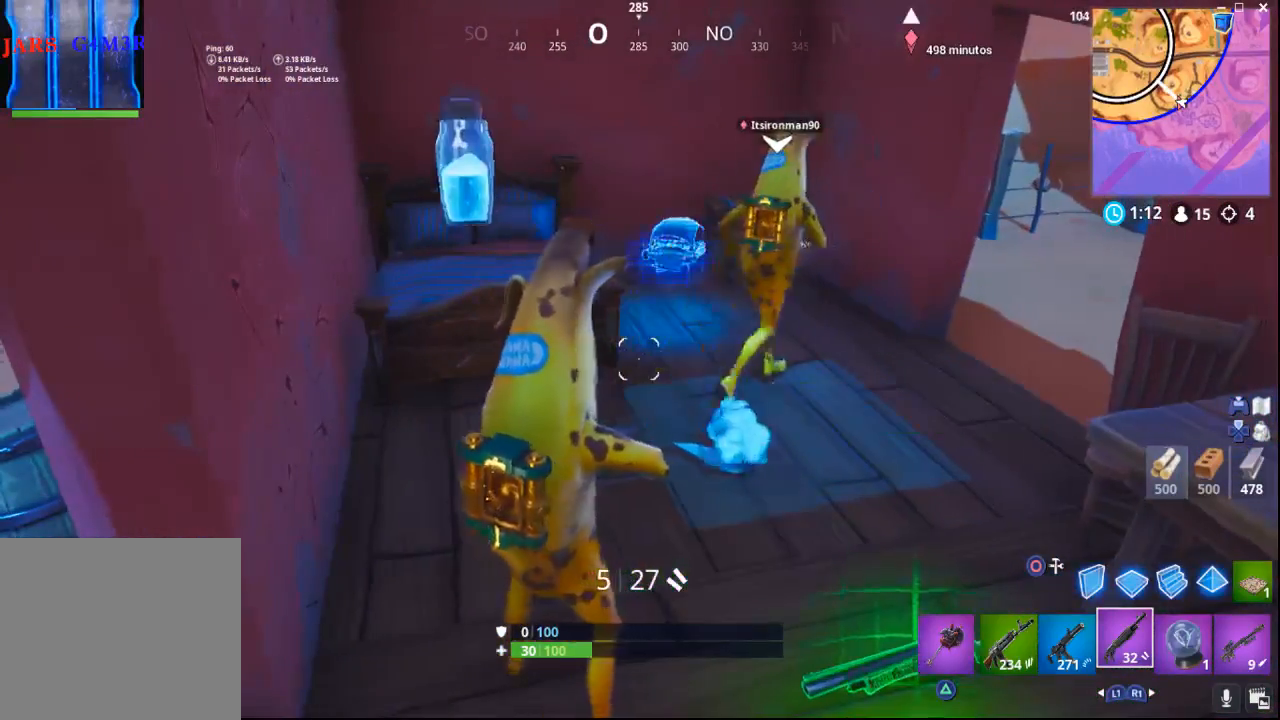
{"buttons": [], "left_stick": "center", "right_stick": "center", "events": [[50, "left_stick", "up-left"], [217, "right_stick", "up-left"], [467, "left_stick", "center"], [500, "right_stick", "center"]]}
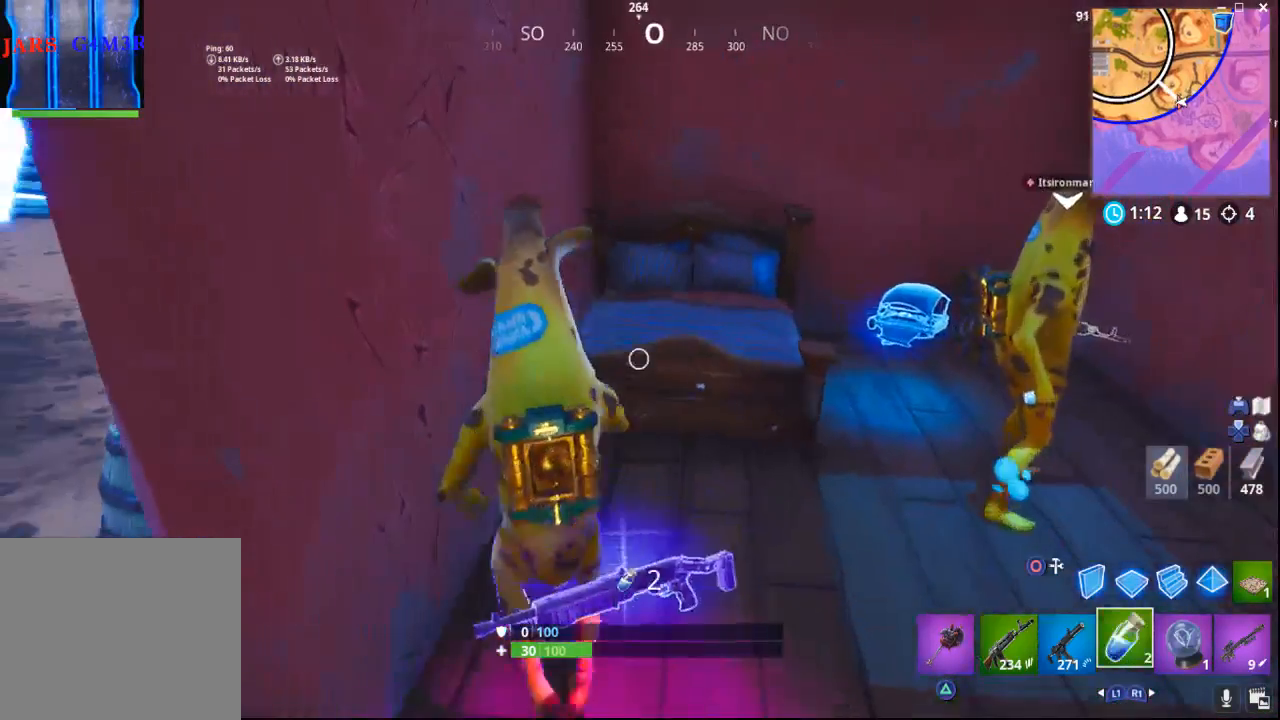
{"buttons": ["R2"], "left_stick": "center", "right_stick": "up-left", "events": [[100, "R2", "down"], [133, "right_stick", "up"], [217, "R1", "down"], [233, "right_stick", "up-left"], [267, "R1", "up"], [267, "R2", "up"], [367, "R1", "down"], [367, "R2", "down"], [450, "R1", "up"]]}